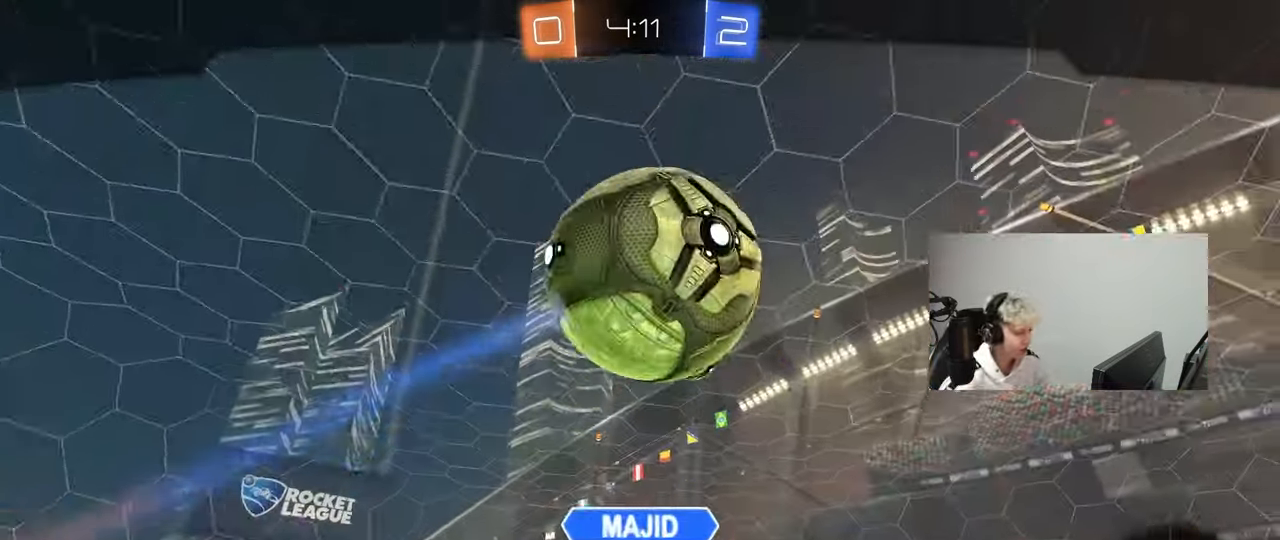
Gameplay with keyboard and mouse; each line is a JSON object with the keys and mouse buttons held at the frame after it. "events" lists presses ("down") and releases ("up") of "1", "2", "3", "4", "5", "a", "alt", "c", "caps_lock", "ctrl", "d", "e", "f", "g", "q", "r", "s", "shift", "space", "t", "tab", "v", "w", "x", "z", "mouse_left", "mouse_wheel" and "mouse_right" between this image and that frame as [ms after this image, input, new state], when the widget could be followed in between. "mouse_left", "mouse_wheel", "mouse_right" = the "left", "wheel", "right" buttons of the "mouse" list. No other keys are recorded. "wheel" means that the mouse wheel is clicked or scrolled. "mouse_move" is the direction in which the mouse moves at that frame (one of eight, or "still"), when it could be read.
{"keys": [], "mouse": [], "mouse_move": "still", "events": []}
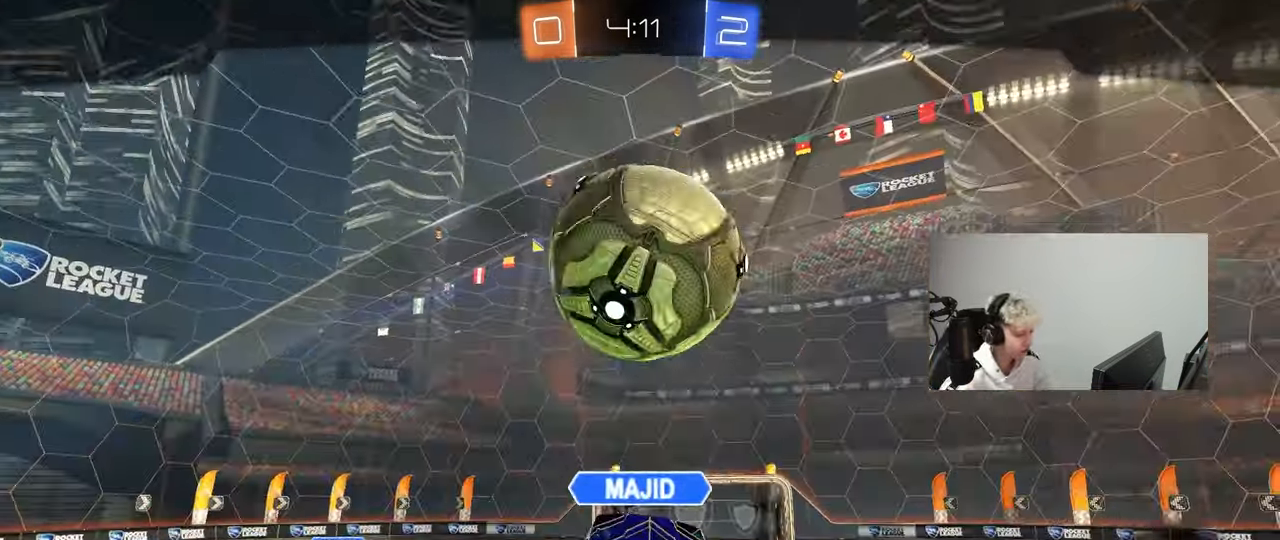
{"keys": [], "mouse": [], "mouse_move": "still", "events": []}
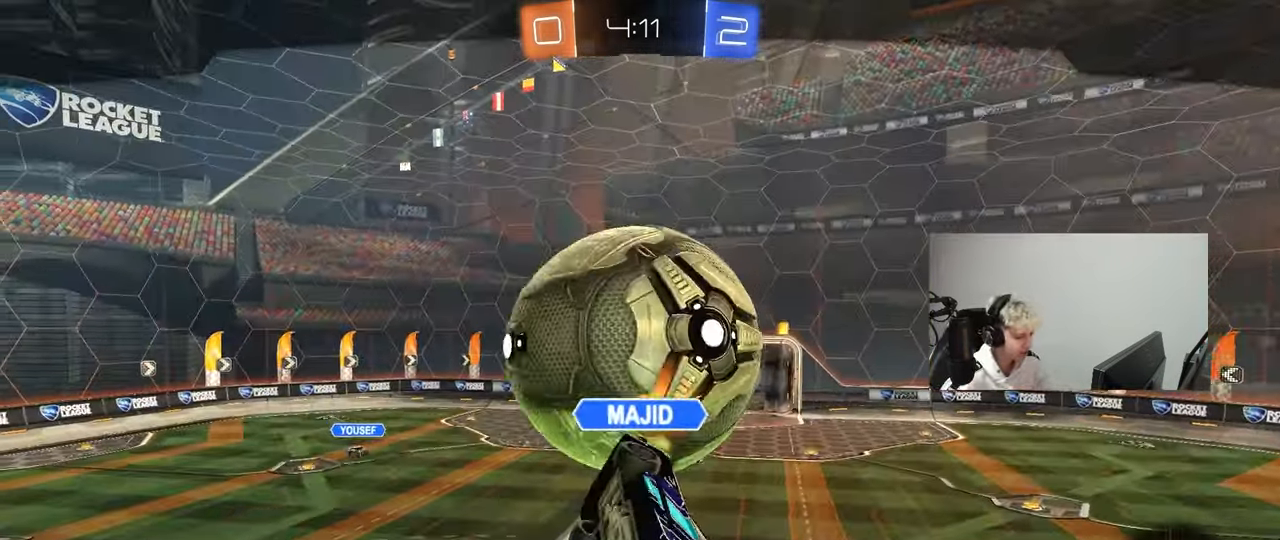
{"keys": [], "mouse": [], "mouse_move": "still", "events": []}
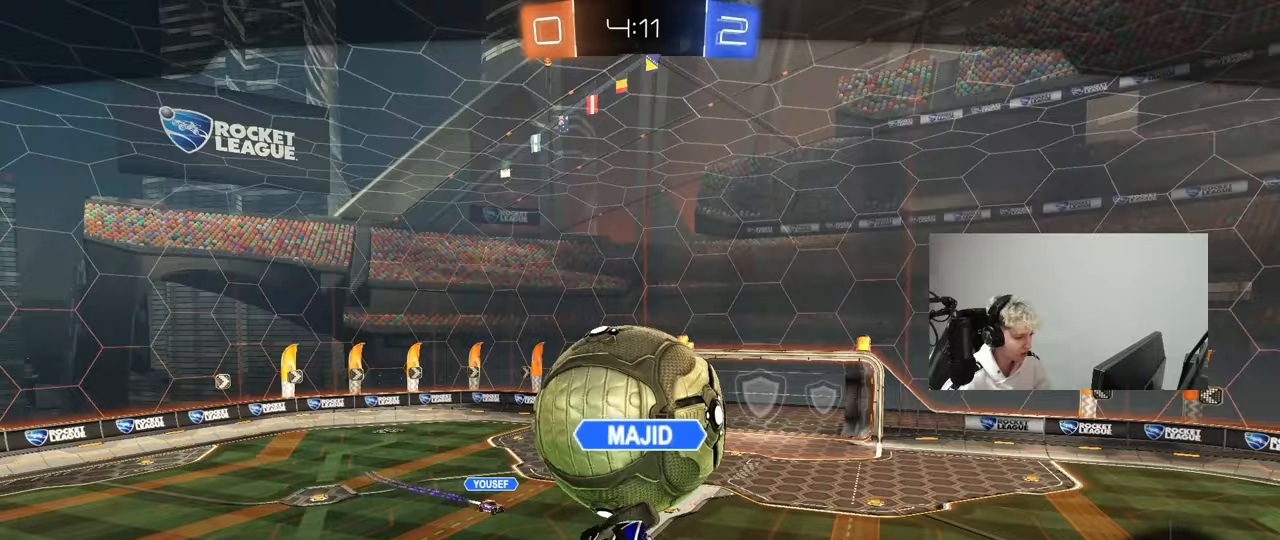
{"keys": [], "mouse": [], "mouse_move": "still", "events": []}
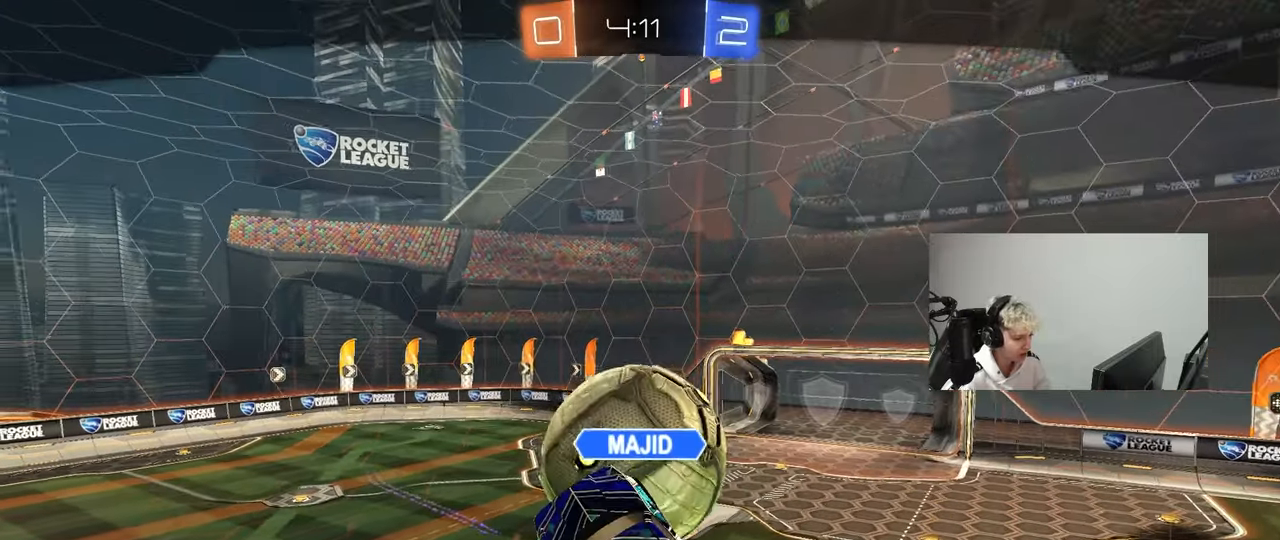
{"keys": [], "mouse": [], "mouse_move": "still", "events": [[200, "mouse_right", "down"], [433, "mouse_right", "up"]]}
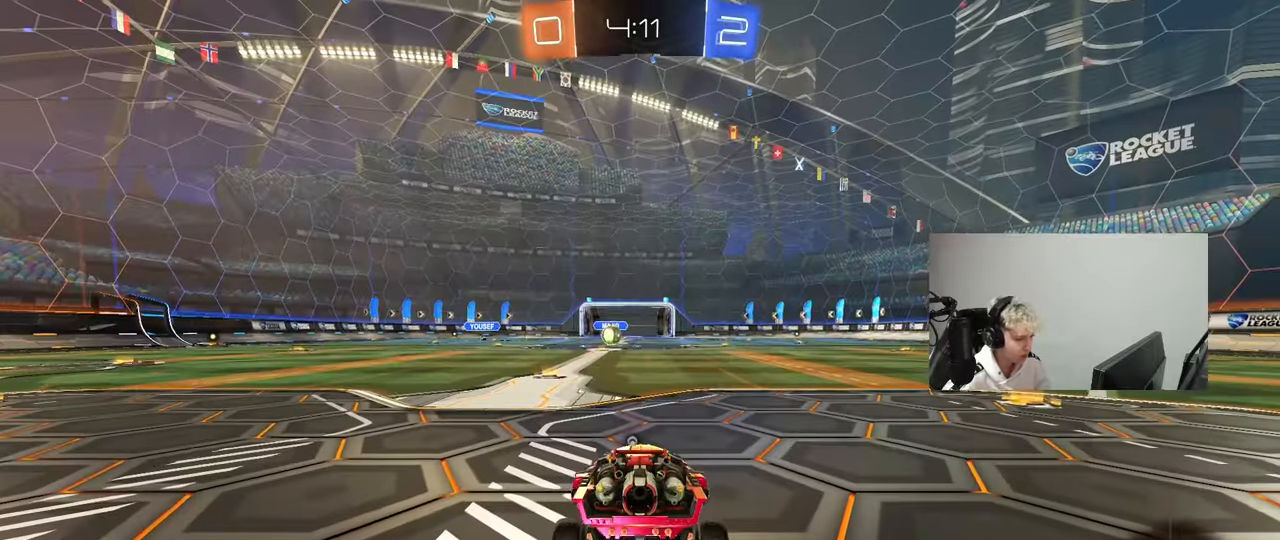
{"keys": [], "mouse": ["wheel"], "mouse_move": "up-right", "events": [[33, "mouse_right", "down"], [267, "mouse_right", "up"], [267, "mouse_wheel", "down"], [400, "mouse_wheel", "up"], [500, "mouse_wheel", "down"]]}
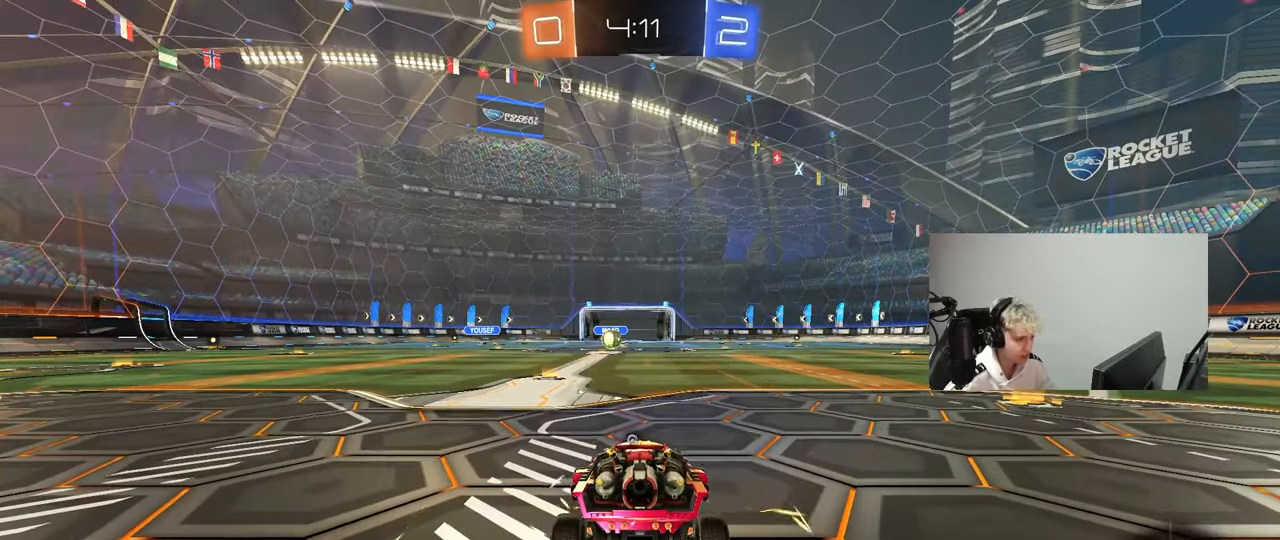
{"keys": [], "mouse": ["wheel"], "mouse_move": "down-left", "events": [[233, "mouse_wheel", "up"], [317, "mouse_wheel", "down"]]}
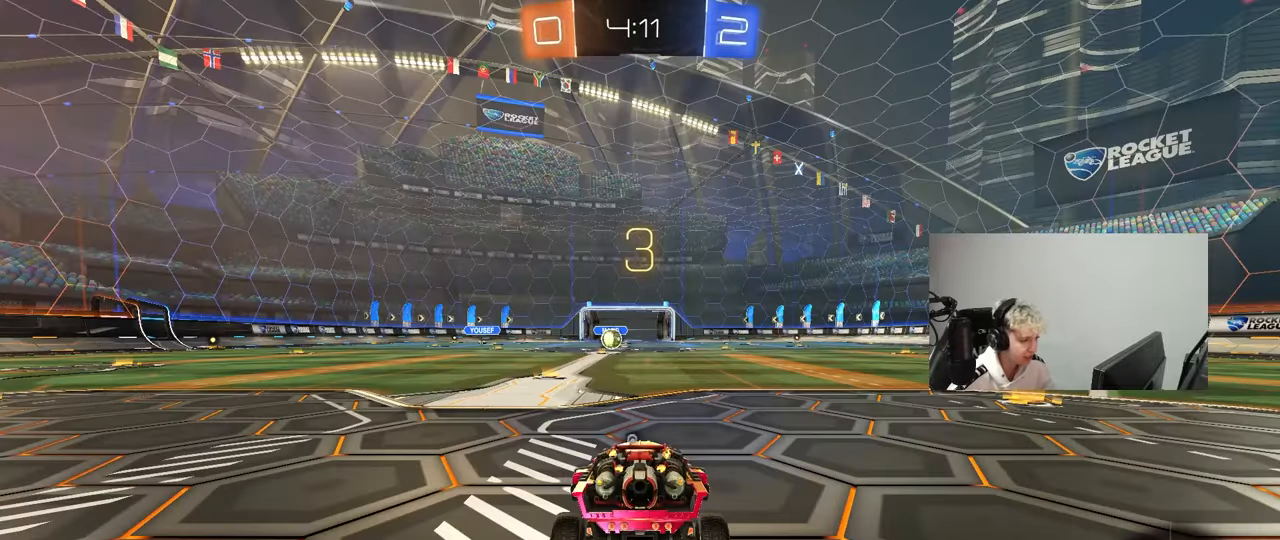
{"keys": [], "mouse": ["left"], "mouse_move": "still", "events": [[17, "mouse_wheel", "up"], [150, "mouse_wheel", "down"], [333, "mouse_wheel", "up"], [483, "mouse_left", "down"]]}
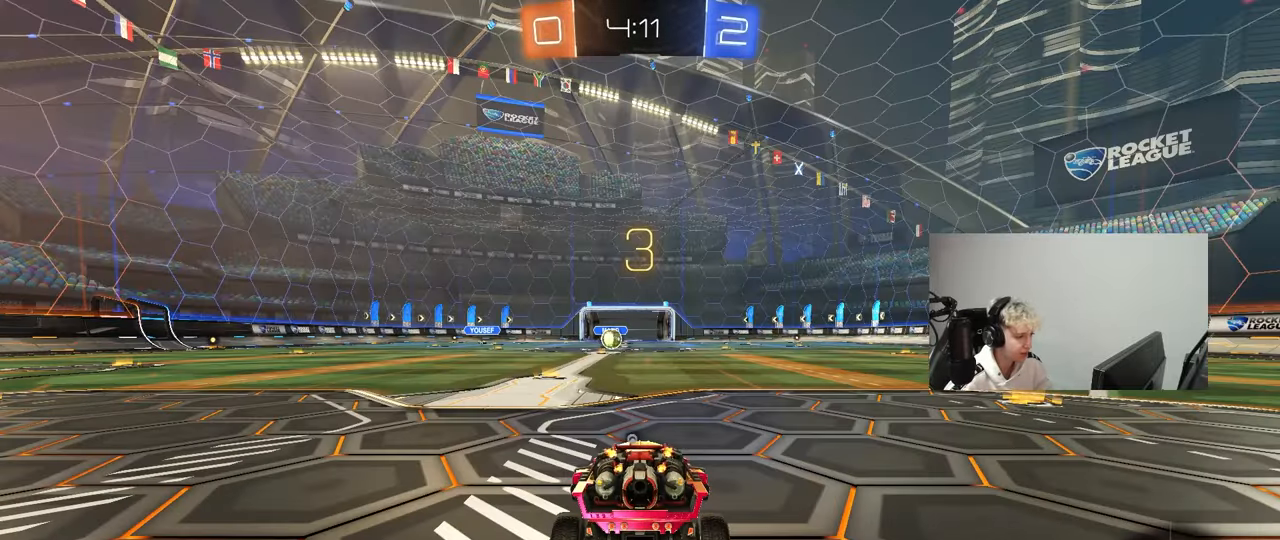
{"keys": [], "mouse": ["left"], "mouse_move": "left", "events": [[33, "tab", "down"], [117, "mouse_left", "up"], [267, "mouse_left", "down"], [267, "tab", "up"]]}
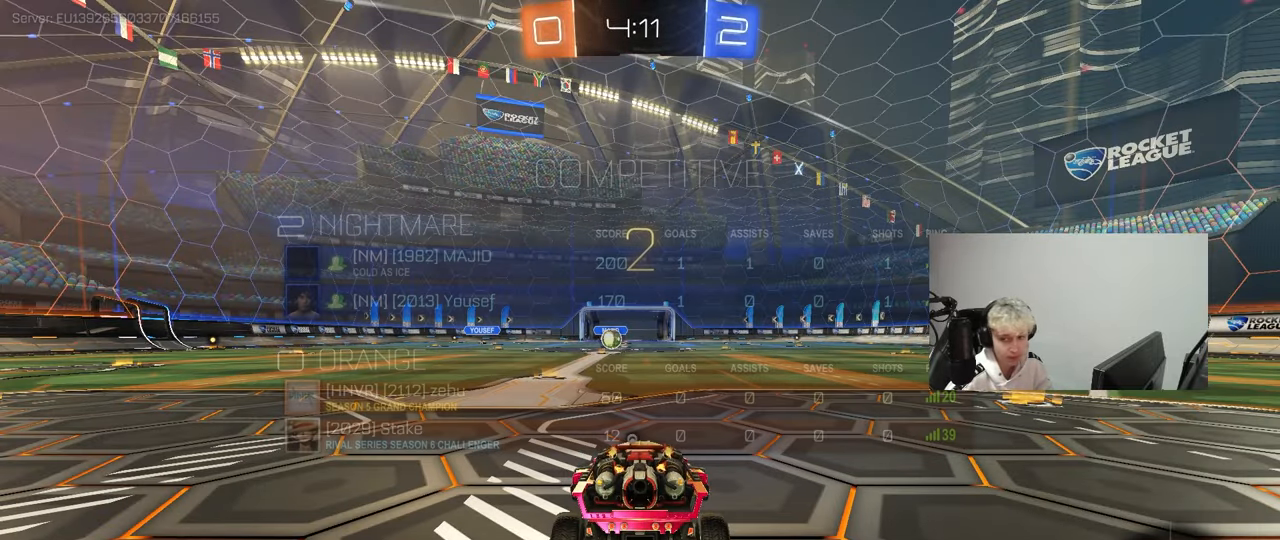
{"keys": ["space", "w"], "mouse": ["left"], "mouse_move": "right", "events": [[50, "w", "down"], [367, "space", "down"]]}
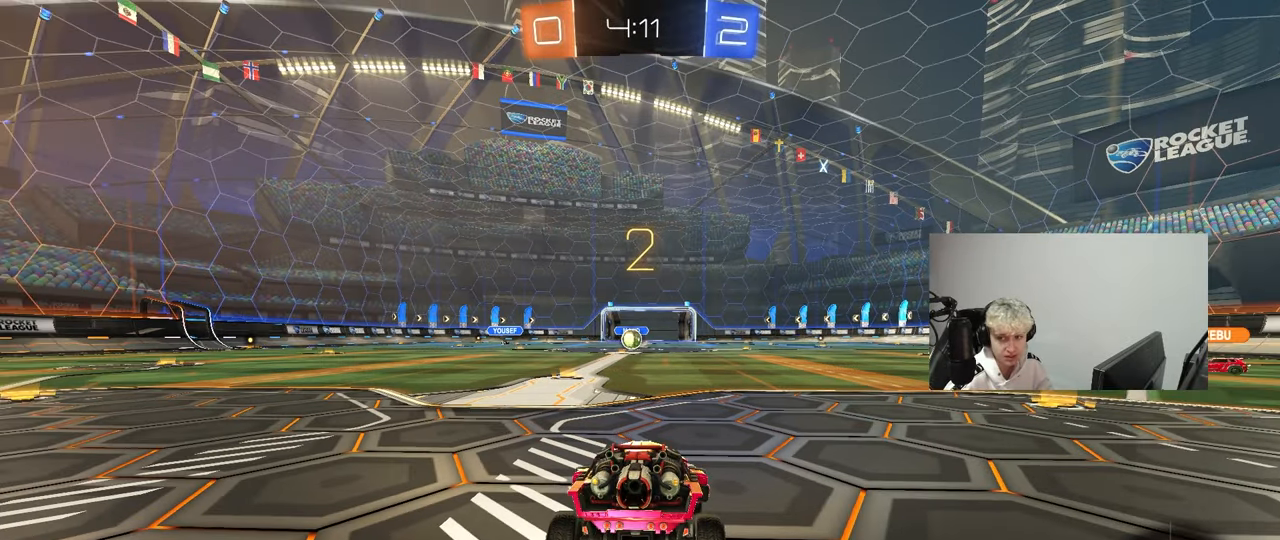
{"keys": ["tab", "w"], "mouse": ["left"], "mouse_move": "right", "events": [[67, "space", "up"], [67, "tab", "down"]]}
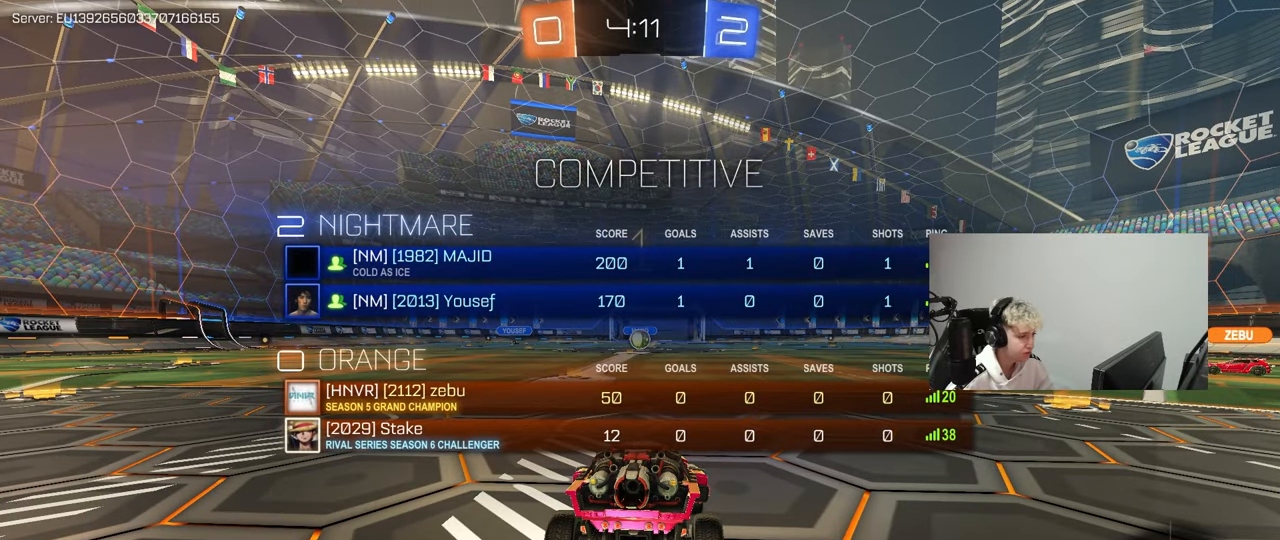
{"keys": ["w"], "mouse": ["left"], "mouse_move": "down-right", "events": [[400, "tab", "up"]]}
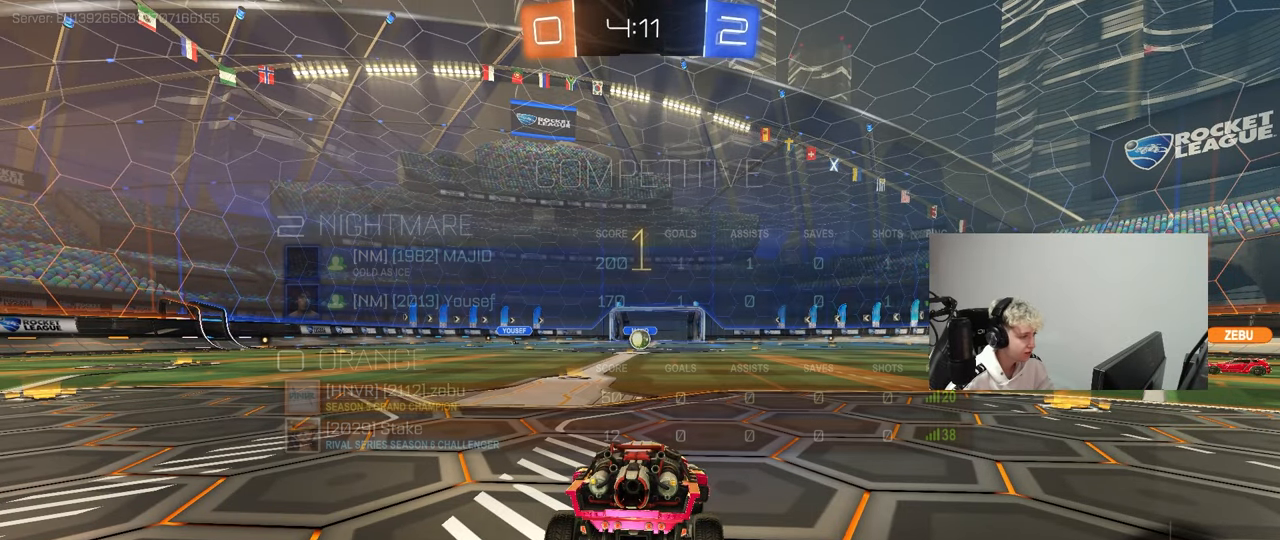
{"keys": ["w"], "mouse": ["left"], "mouse_move": "still", "events": []}
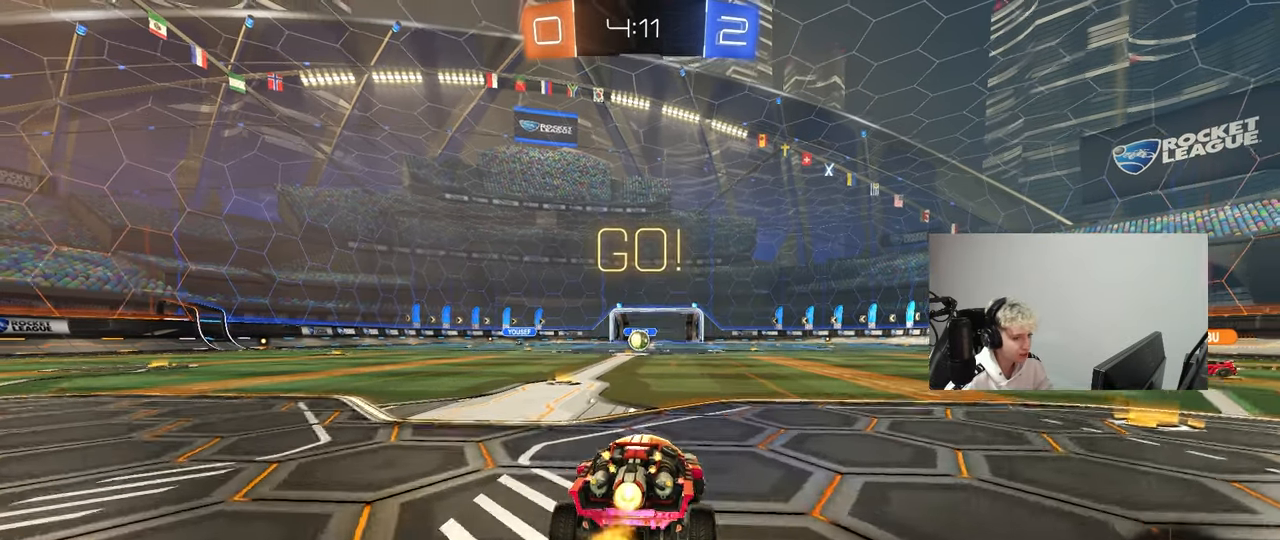
{"keys": ["a", "s", "shift"], "mouse": ["left"], "events": [[17, "d", "down"], [17, "mouse_right", "down"], [67, "d", "up"], [100, "a", "down"], [100, "mouse_right", "up"], [100, "shift", "down"], [150, "mouse_right", "down"], [200, "s", "down"], [200, "w", "up"], [250, "mouse_left", "up"], [300, "mouse_right", "up"], [483, "mouse_left", "down"]]}
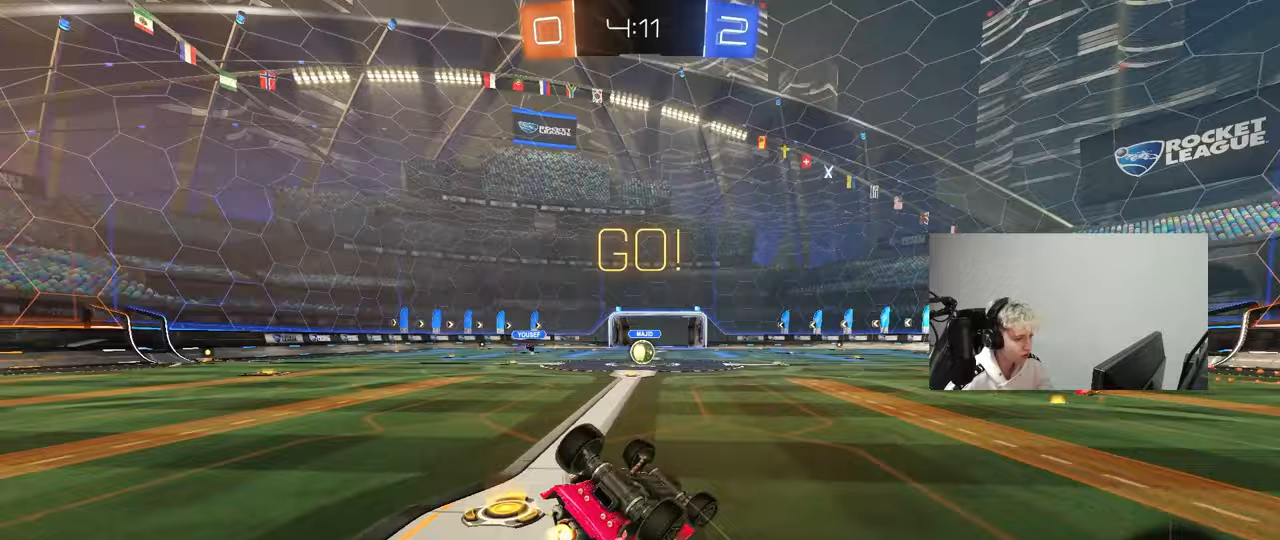
{"keys": [], "mouse": [], "mouse_move": "still", "events": [[67, "mouse_left", "up"], [117, "s", "up"], [217, "s", "down"], [400, "shift", "up"], [500, "a", "up"], [500, "s", "up"]]}
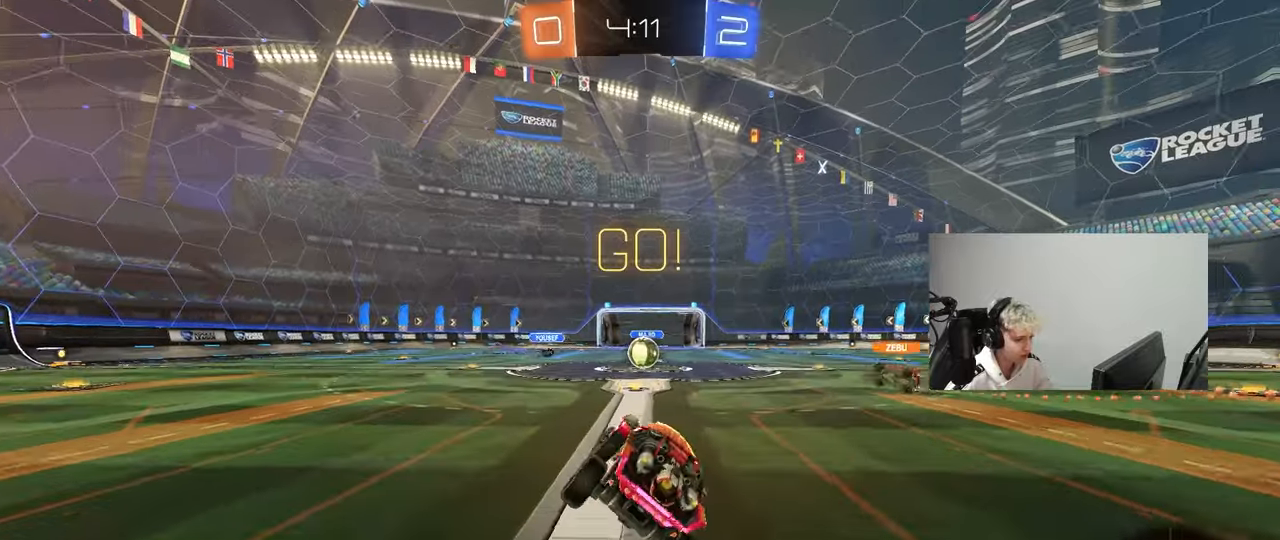
{"keys": ["w"], "mouse": [], "mouse_move": "still", "events": [[183, "w", "down"], [283, "d", "down"], [417, "d", "up"]]}
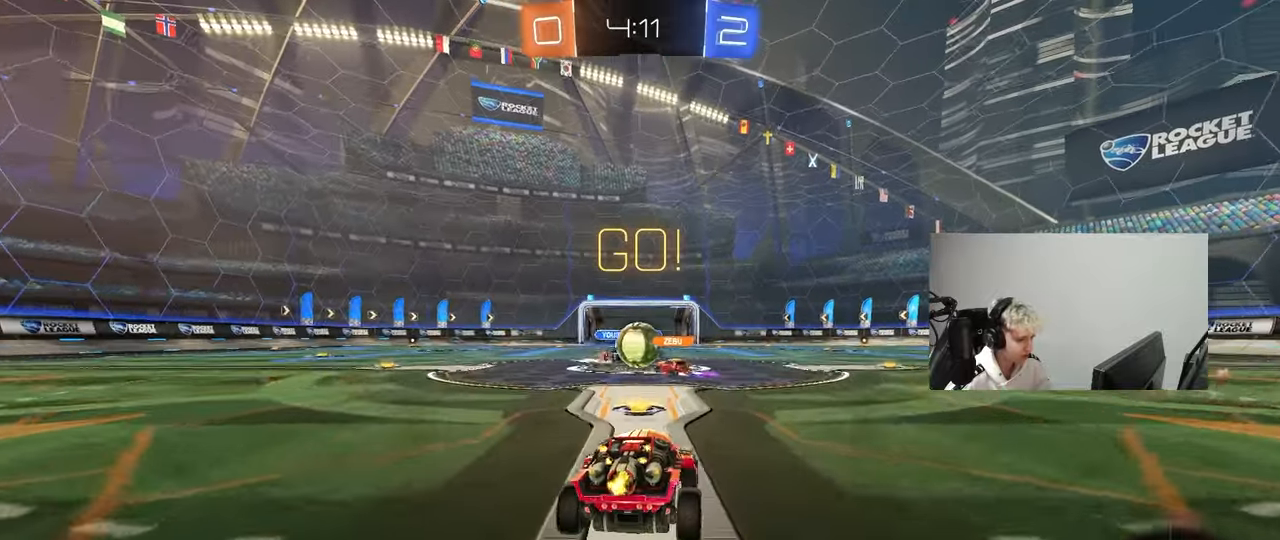
{"keys": ["d", "w"], "mouse": ["left"], "mouse_move": "still", "events": [[100, "d", "down"], [100, "mouse_left", "down"], [150, "a", "down"], [150, "d", "up"], [250, "d", "down"], [250, "mouse_left", "up"], [300, "a", "up"], [333, "shift", "down"], [483, "mouse_left", "down"], [483, "shift", "up"]]}
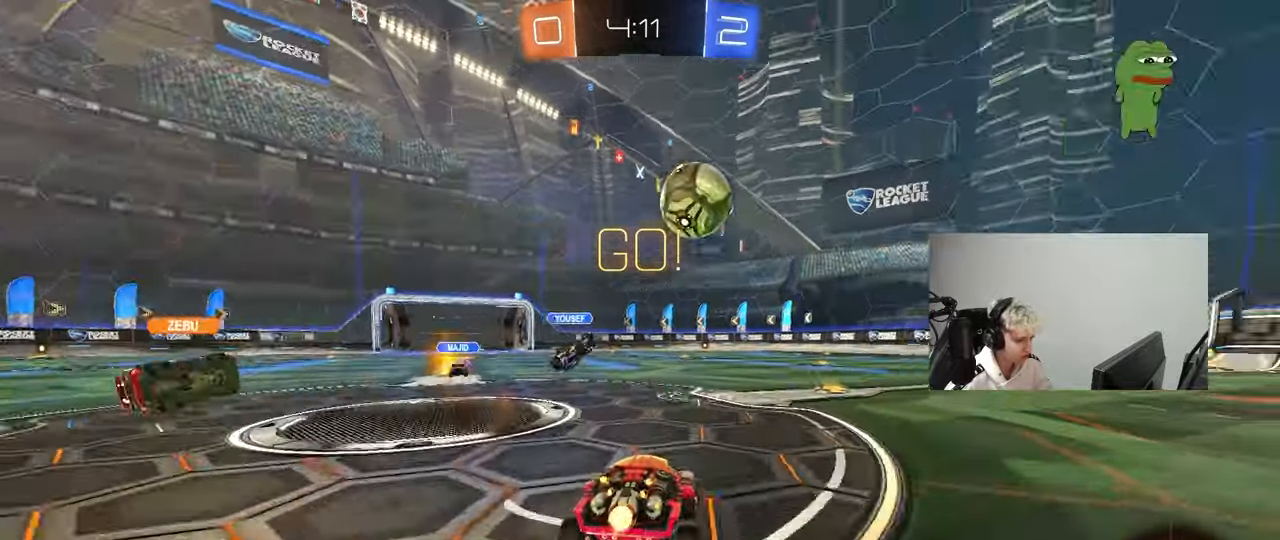
{"keys": ["d", "s", "shift", "space"], "mouse": ["right"], "mouse_move": "still", "events": [[167, "d", "up"], [217, "d", "down"], [317, "d", "up"], [317, "mouse_right", "down"], [350, "d", "down"], [350, "shift", "down"], [400, "mouse_right", "up"], [450, "mouse_right", "down"], [450, "space", "down"], [500, "mouse_left", "up"], [500, "s", "down"], [500, "w", "up"]]}
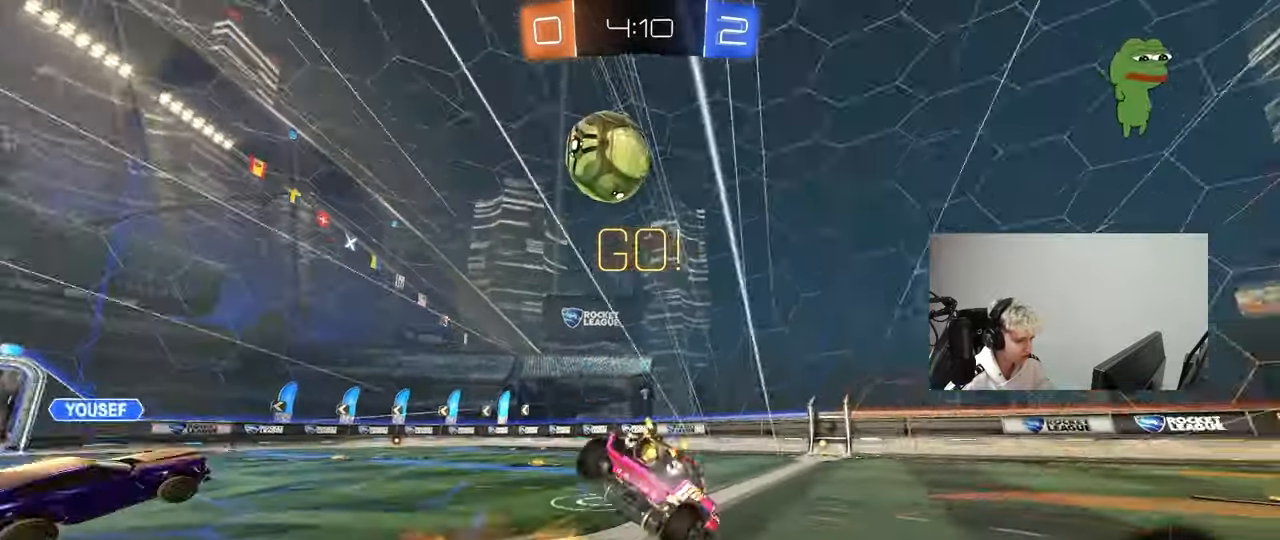
{"keys": ["d", "s", "shift"], "mouse": [], "mouse_move": "still", "events": [[50, "mouse_right", "up"], [133, "space", "up"], [333, "s", "up"], [467, "s", "down"]]}
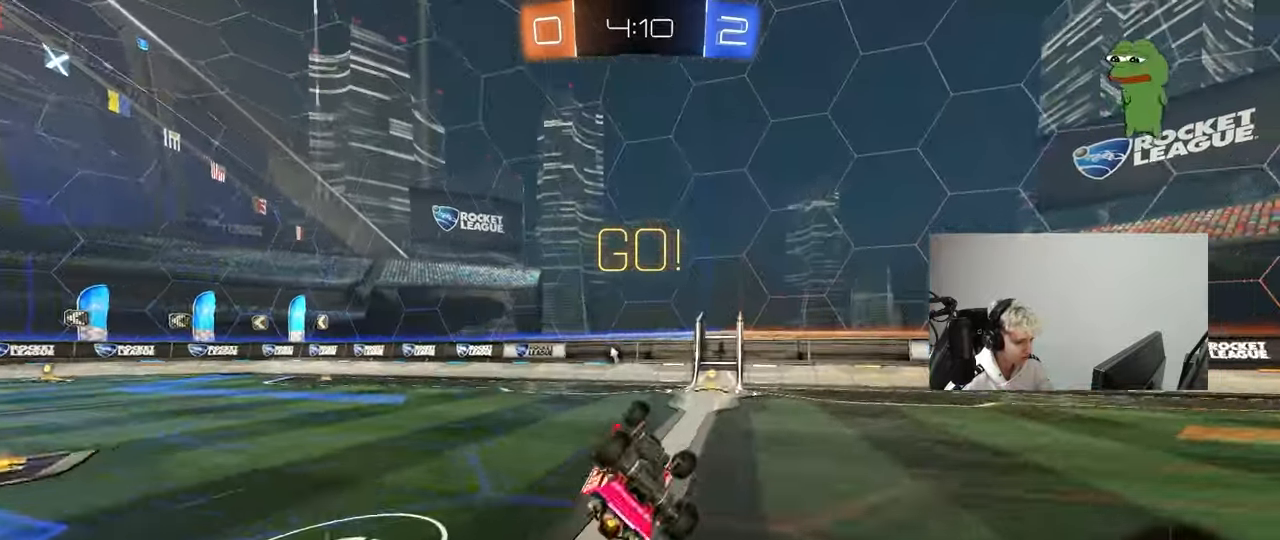
{"keys": ["d", "s"], "mouse": [], "mouse_move": "still", "events": [[150, "space", "down"], [200, "s", "up"], [200, "shift", "up"], [333, "space", "up"], [383, "d", "up"], [383, "s", "down"], [433, "d", "down"]]}
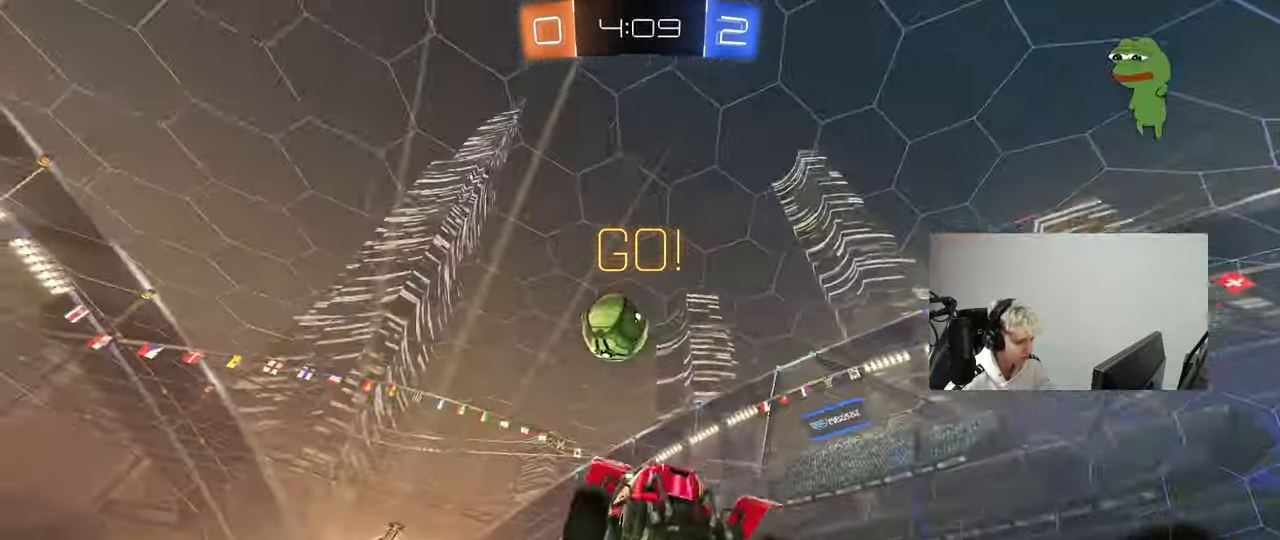
{"keys": ["d", "shift", "w"], "mouse": [], "mouse_move": "still", "events": [[267, "s", "up"], [317, "shift", "down"], [350, "w", "down"]]}
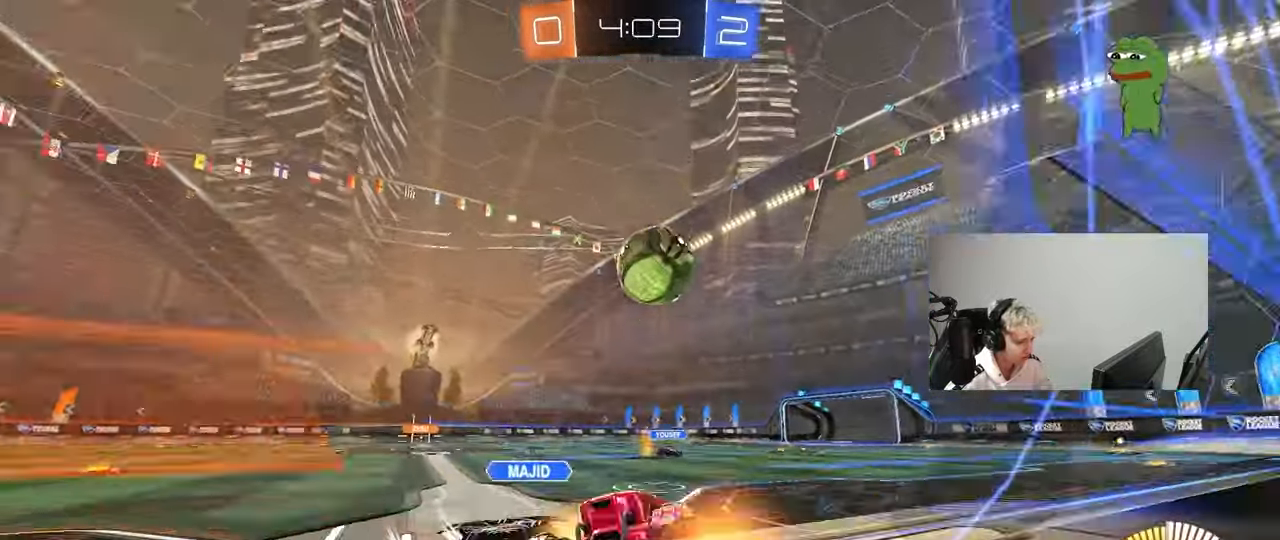
{"keys": ["d", "w"], "mouse": [], "mouse_move": "still", "events": [[133, "shift", "up"], [317, "shift", "down"], [467, "shift", "up"]]}
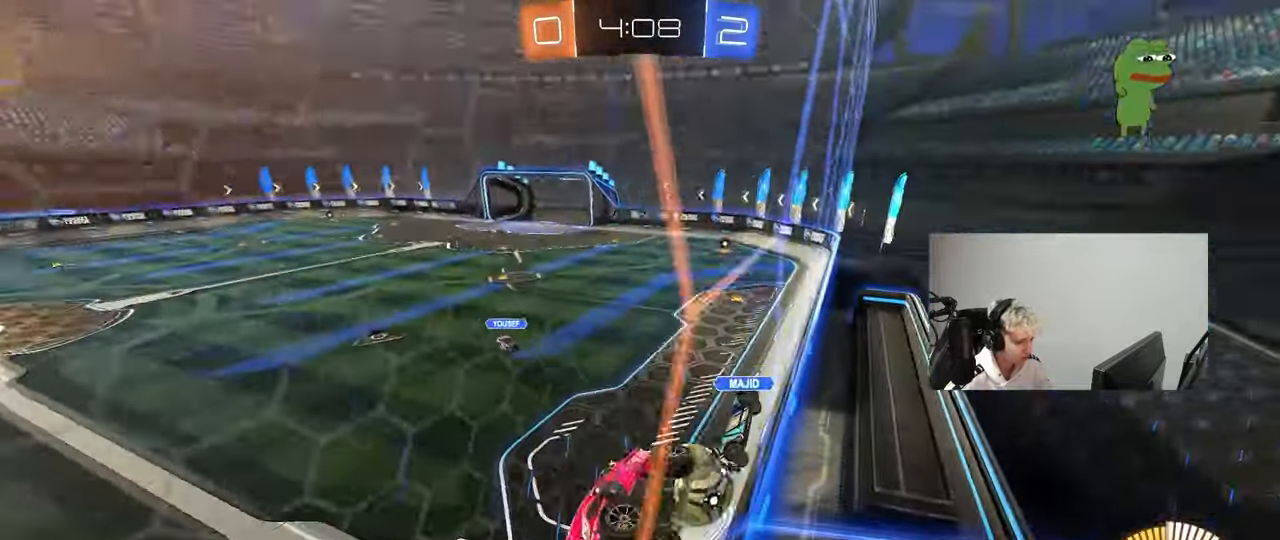
{"keys": ["d", "w"], "mouse": ["left"], "mouse_move": "still", "events": [[200, "shift", "down"], [300, "shift", "up"], [483, "mouse_left", "down"]]}
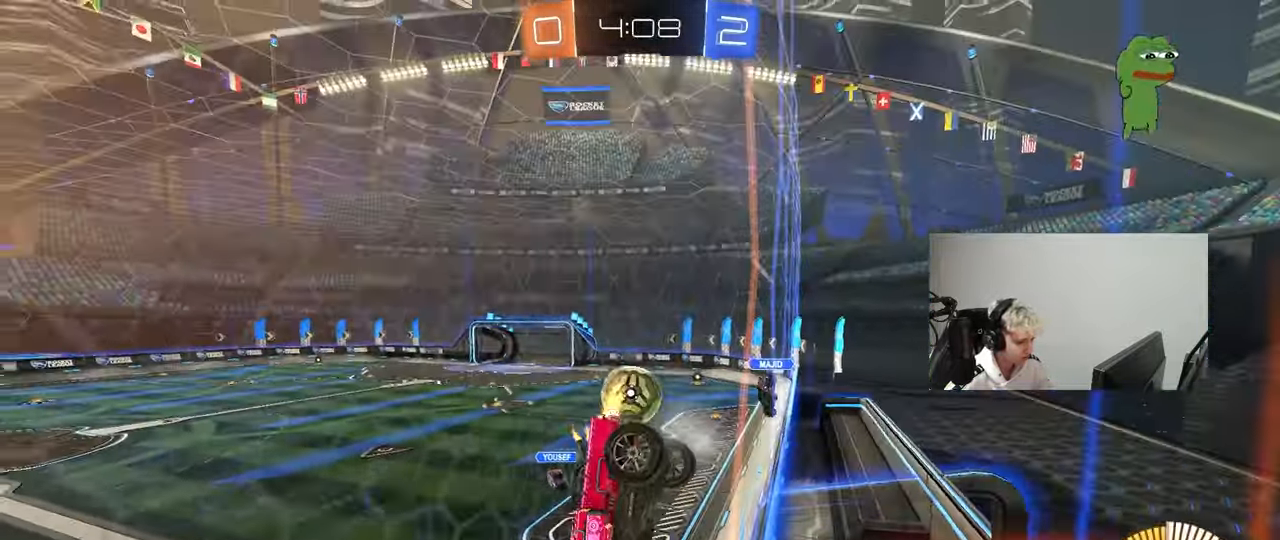
{"keys": ["w"], "mouse": ["left"], "mouse_move": "still", "events": [[267, "d", "up"]]}
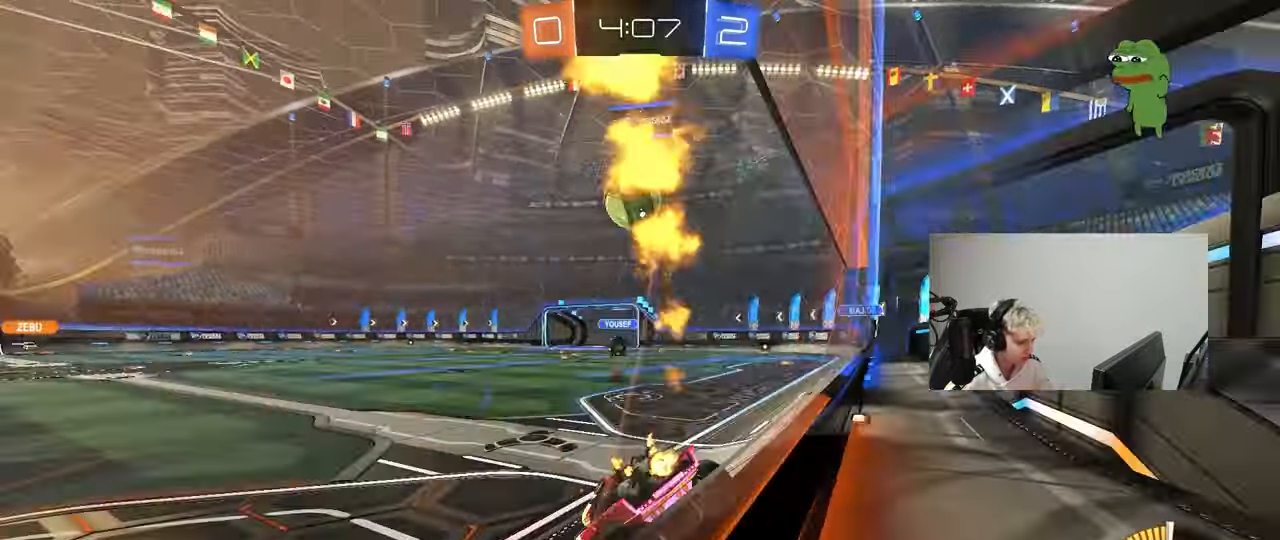
{"keys": ["a", "s"], "mouse": [], "mouse_move": "still", "events": [[83, "mouse_left", "up"], [133, "d", "down"], [183, "w", "up"], [233, "a", "down"], [233, "d", "up"], [283, "s", "down"]]}
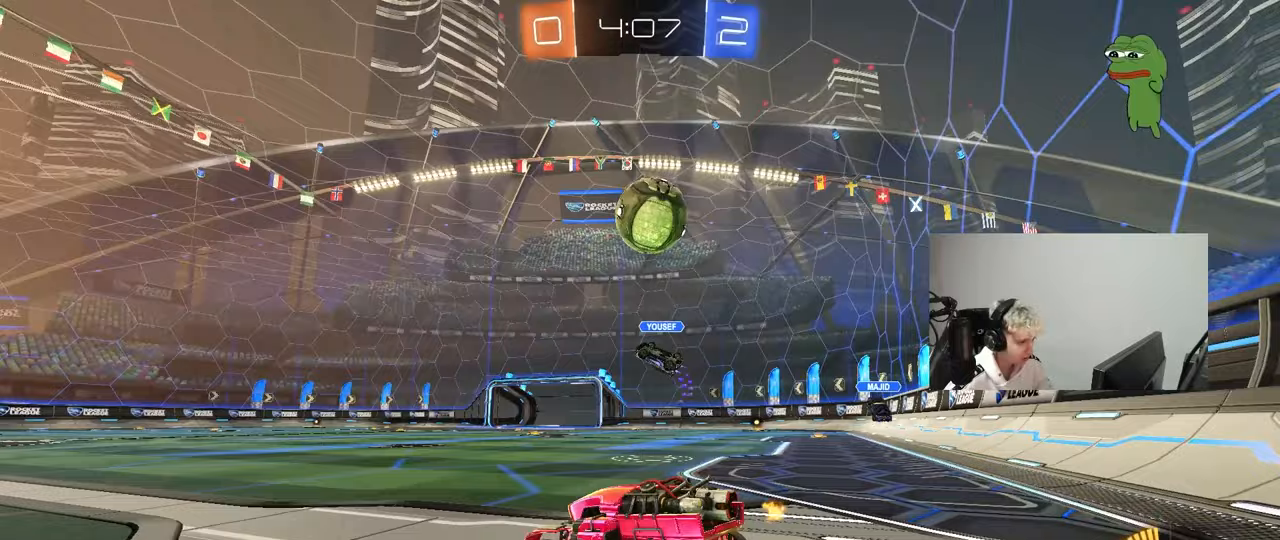
{"keys": ["a"], "mouse": [], "mouse_move": "still", "events": [[17, "s", "up"], [67, "a", "up"], [67, "d", "down"], [200, "a", "down"], [200, "d", "up"]]}
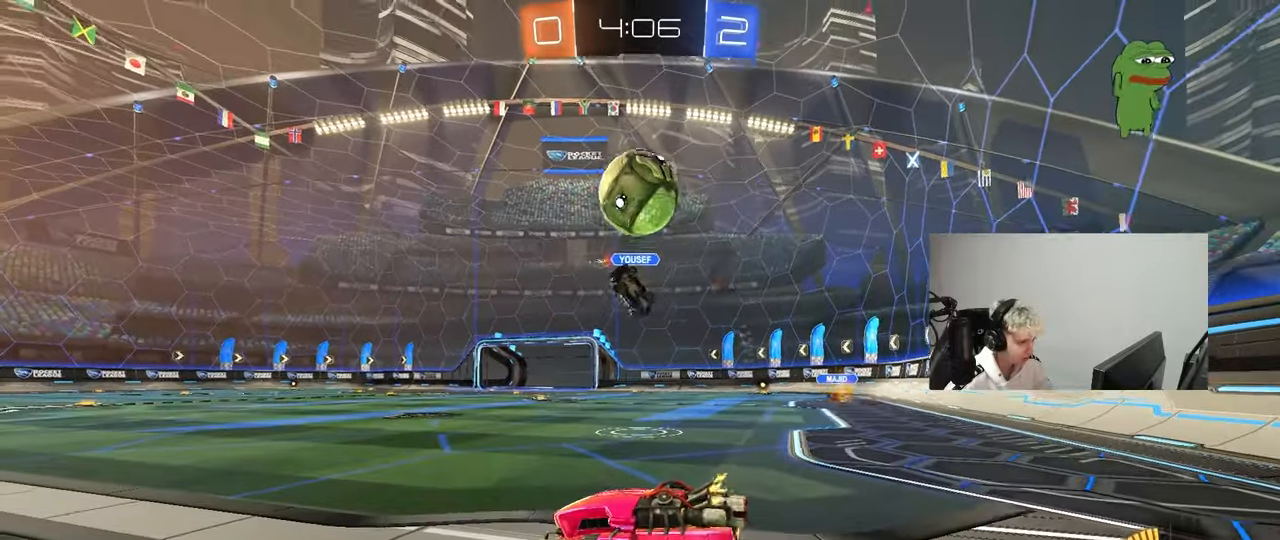
{"keys": ["d"], "mouse": [], "mouse_move": "still", "events": [[33, "w", "down"], [167, "w", "up"], [267, "w", "down"], [350, "a", "up"], [350, "d", "down"], [350, "w", "up"]]}
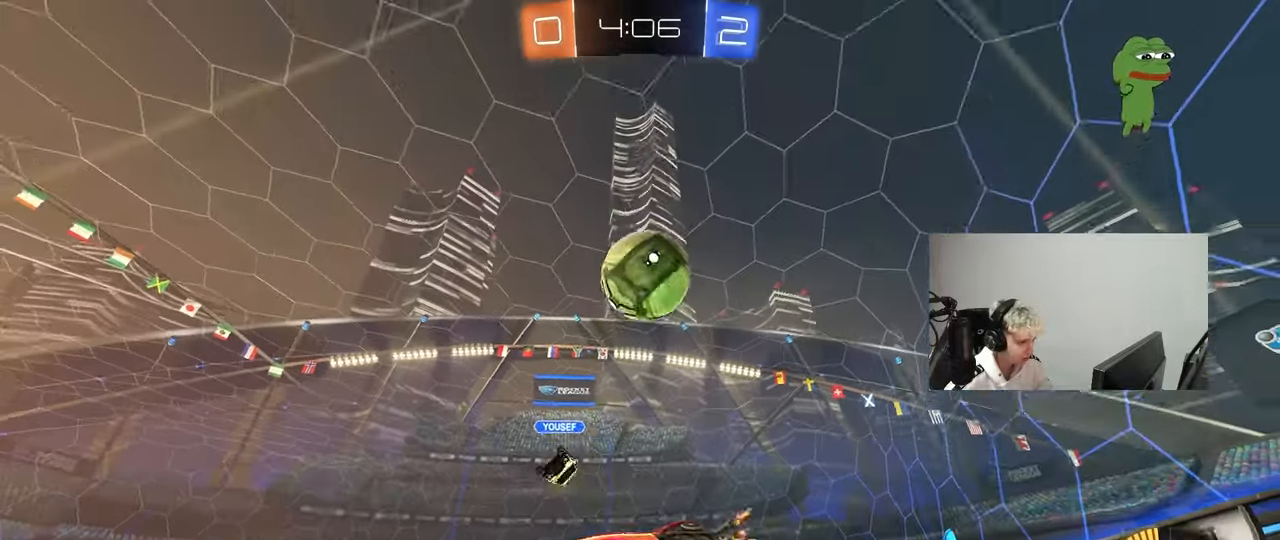
{"keys": ["d"], "mouse": [], "mouse_move": "still", "events": [[50, "mouse_right", "down"], [83, "s", "down"], [183, "d", "up"], [283, "mouse_right", "up"], [283, "s", "up"], [317, "mouse_right", "down"], [417, "d", "down"], [417, "mouse_right", "up"]]}